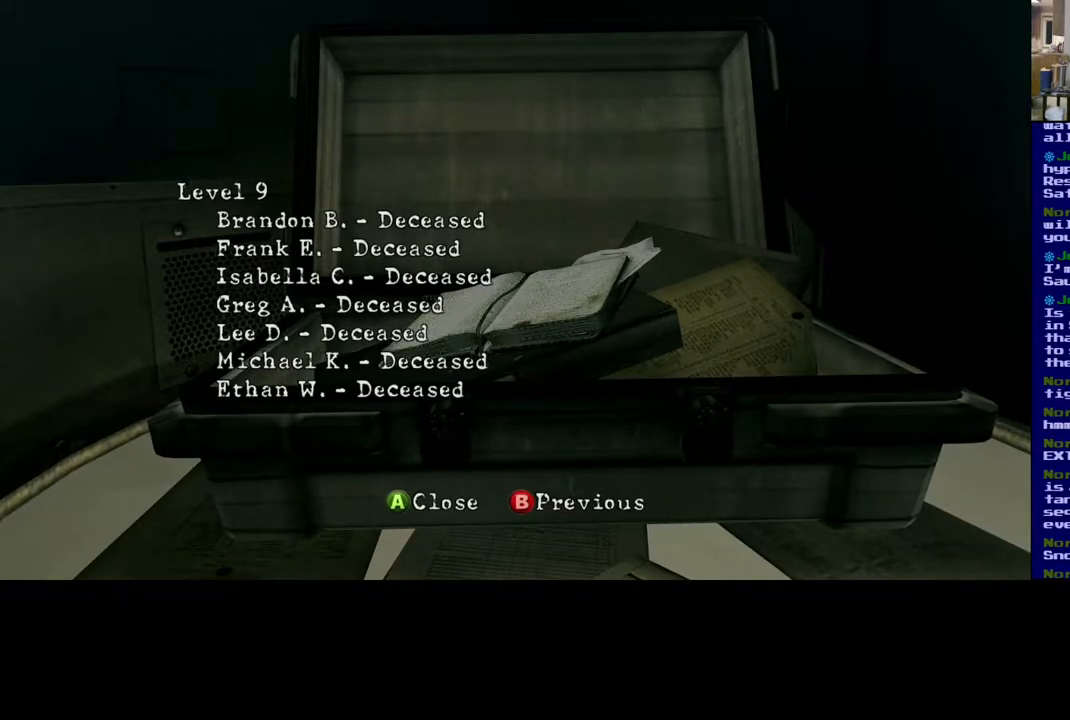
Gameplay with a controller (Xbox layout); each line is a JSON object with the inputs held at the frame after it. "events" lists button and stick changes between this image and that frame as [ms after this image, input, new state], when the widget could be followed in between. Not read: R3.
{"buttons": [], "left_stick": "center", "right_stick": "center", "events": [[83, "A", "down"], [283, "A", "up"]]}
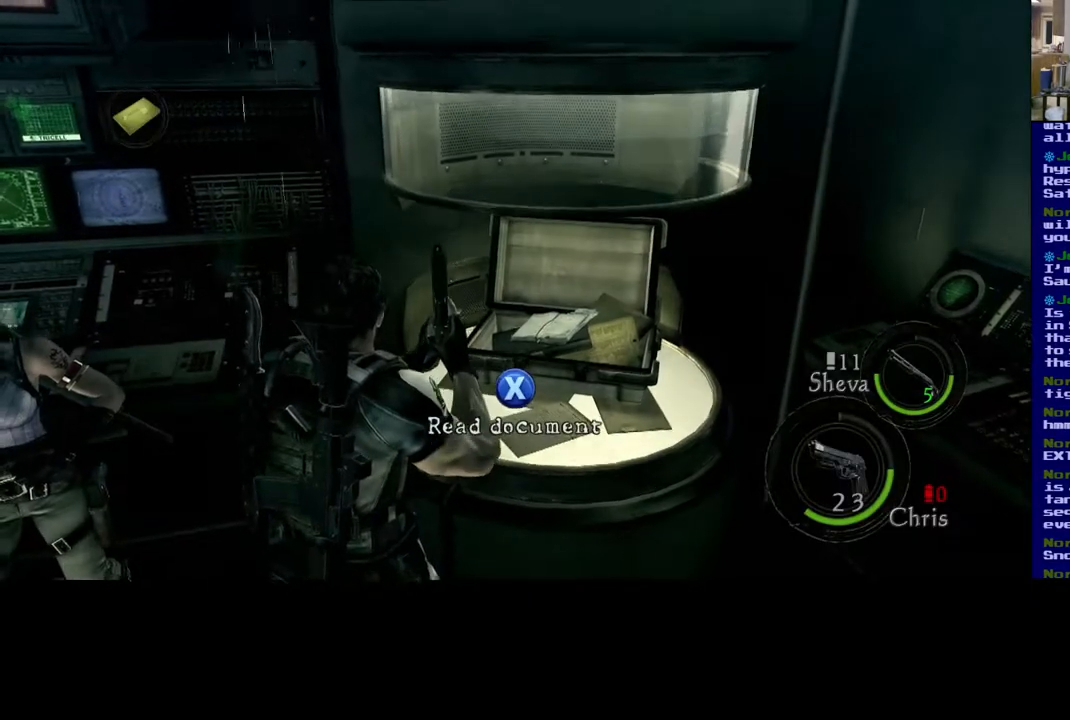
{"buttons": [], "left_stick": "center", "right_stick": "left", "events": [[433, "right_stick", "left"]]}
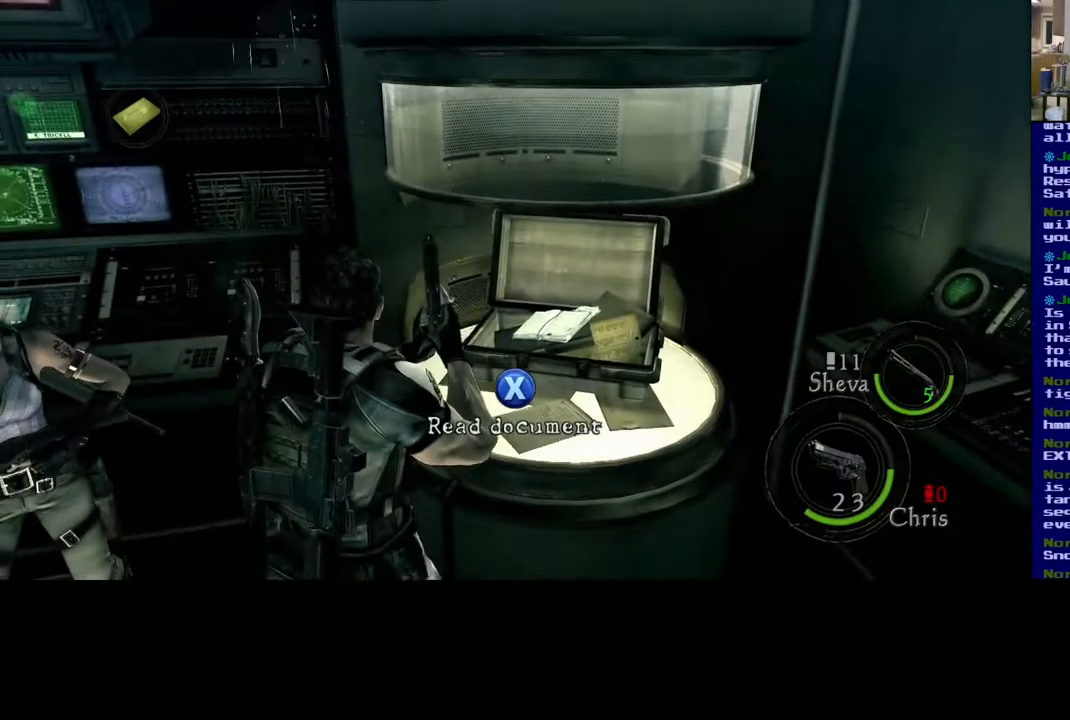
{"buttons": [], "left_stick": "left", "right_stick": "center", "events": [[333, "left_stick", "left"], [417, "right_stick", "center"]]}
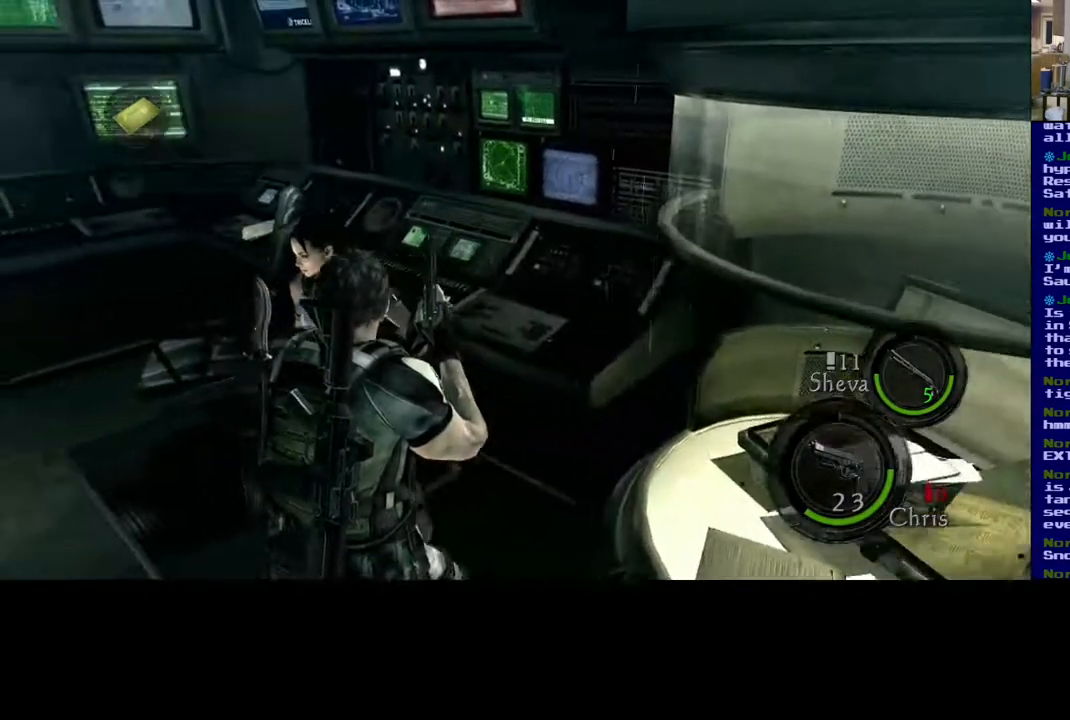
{"buttons": [], "left_stick": "up", "right_stick": "right", "events": [[467, "left_stick", "up"], [483, "right_stick", "right"]]}
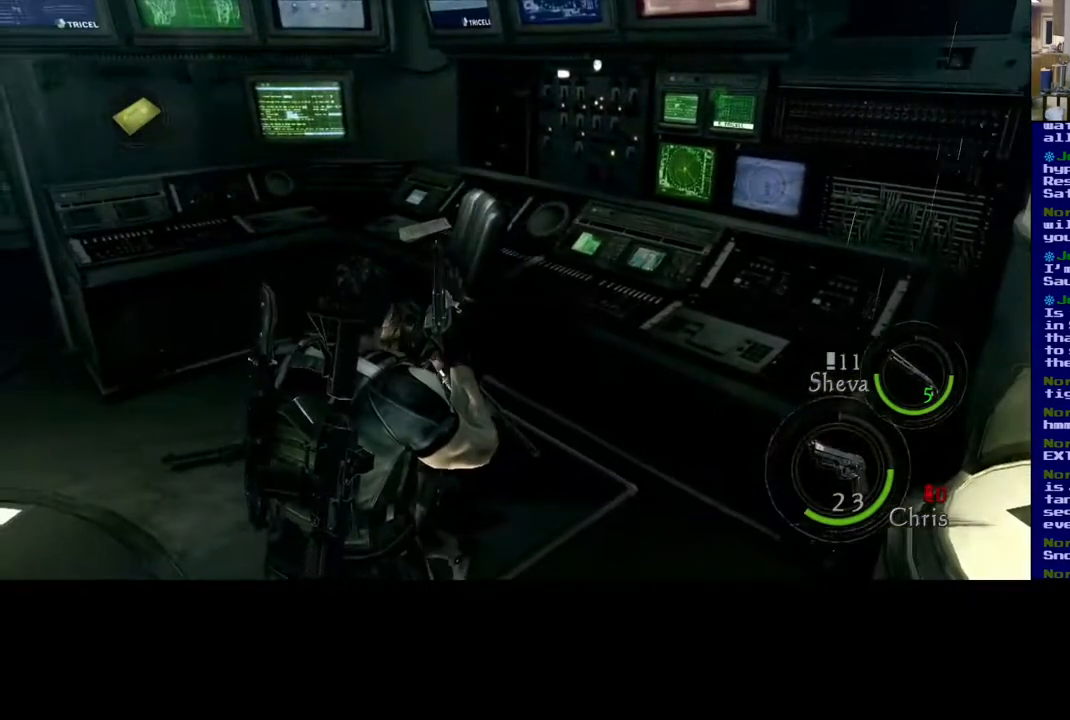
{"buttons": [], "left_stick": "up", "right_stick": "center", "events": [[33, "left_stick", "up-right"], [33, "right_stick", "down-right"], [317, "right_stick", "center"], [383, "left_stick", "up"]]}
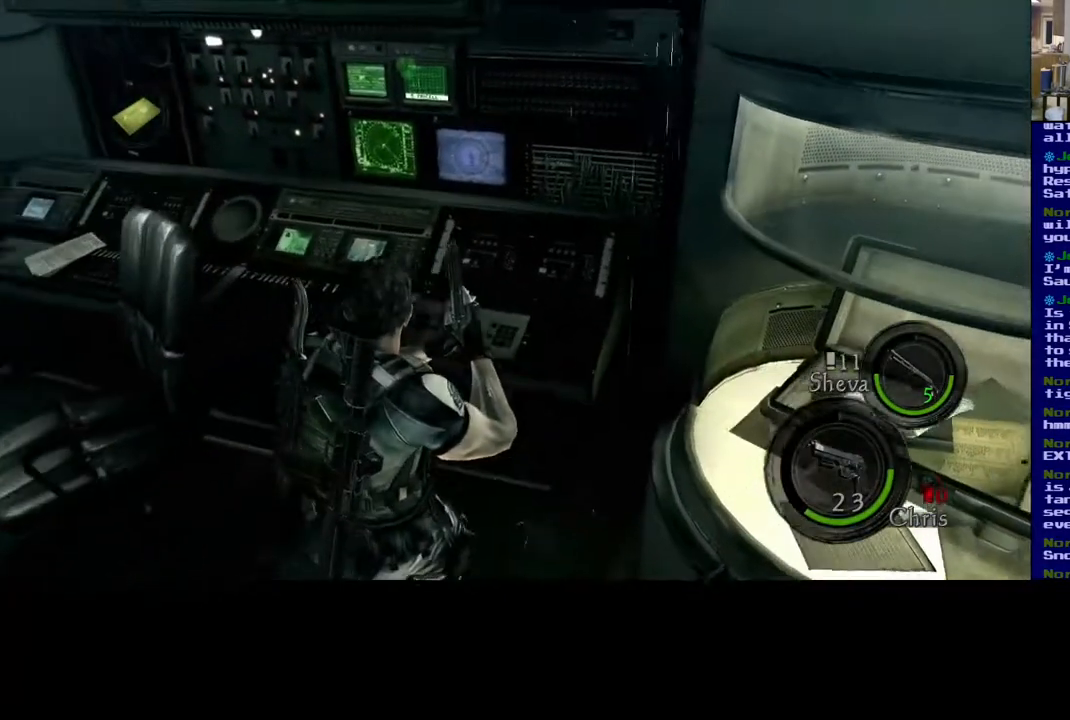
{"buttons": [], "left_stick": "up", "right_stick": "center", "events": [[367, "right_stick", "left"], [483, "right_stick", "center"]]}
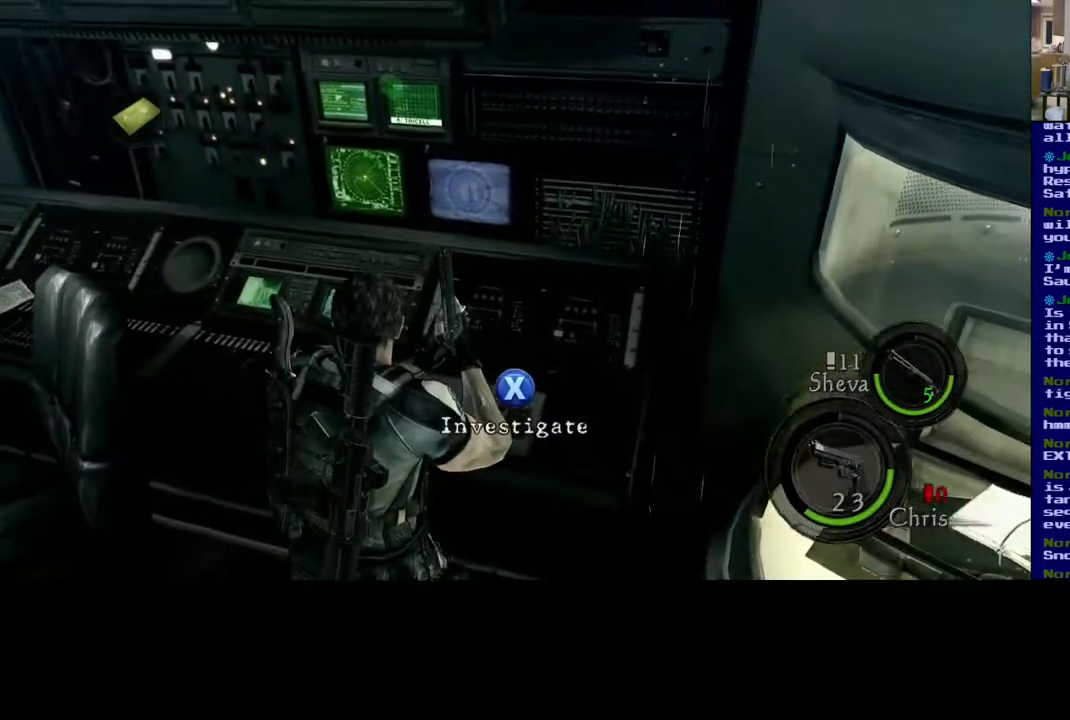
{"buttons": ["X"], "left_stick": "center", "right_stick": "center", "events": [[83, "left_stick", "center"], [433, "X", "down"]]}
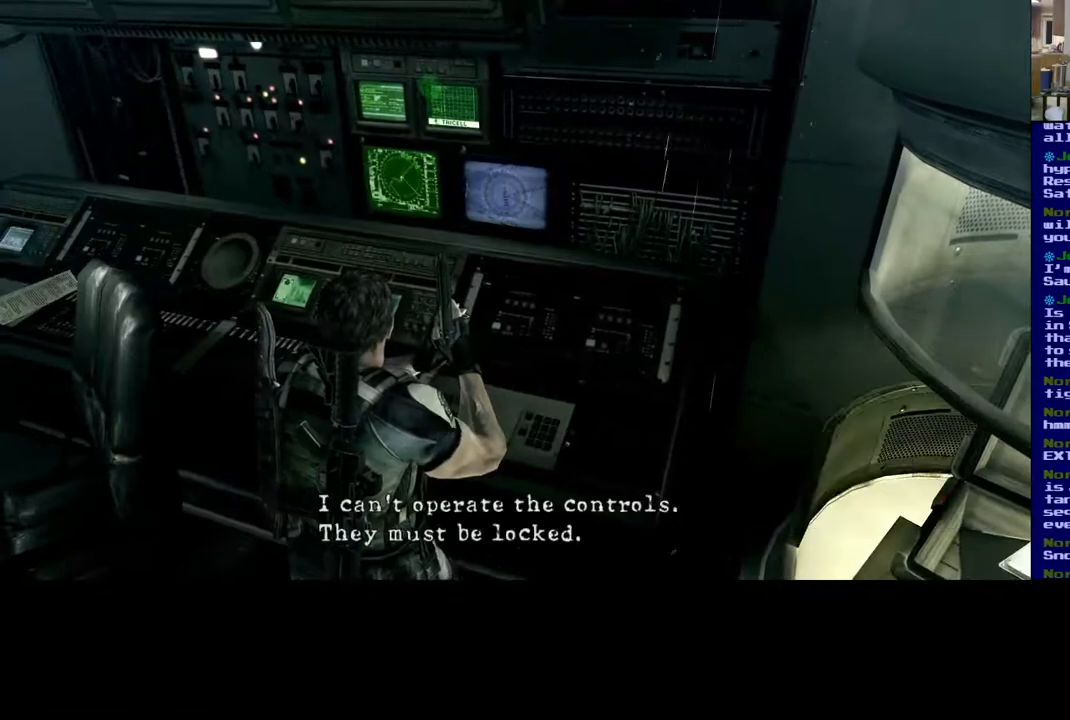
{"buttons": [], "left_stick": "center", "right_stick": "center", "events": [[100, "X", "up"]]}
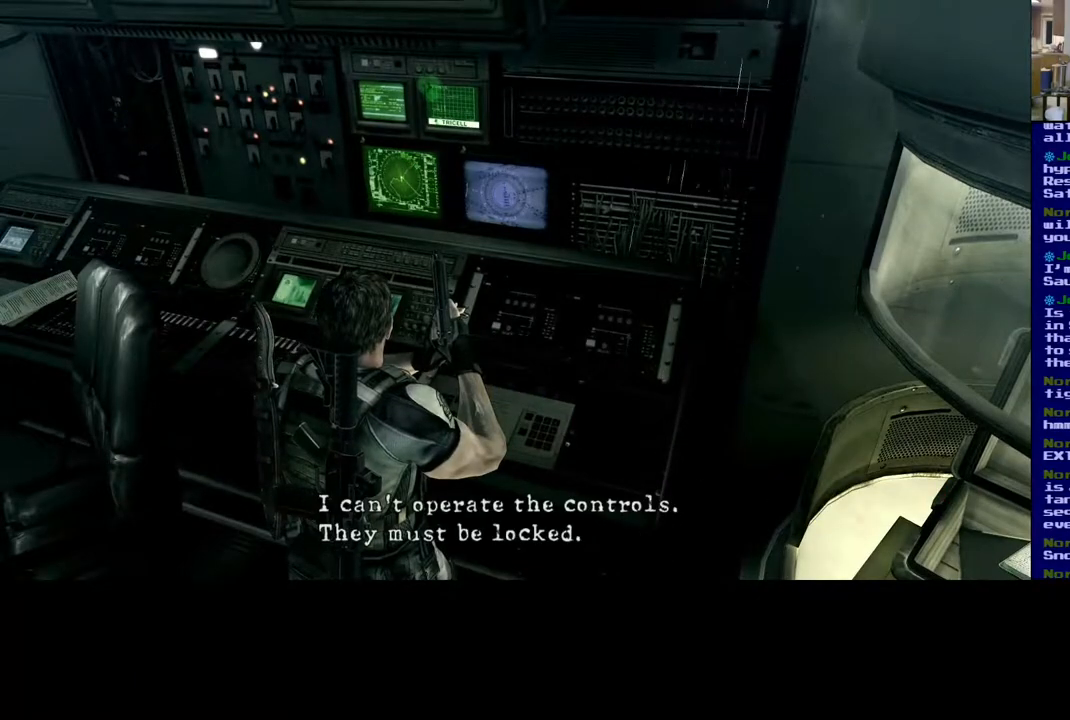
{"buttons": [], "left_stick": "center", "right_stick": "center", "events": []}
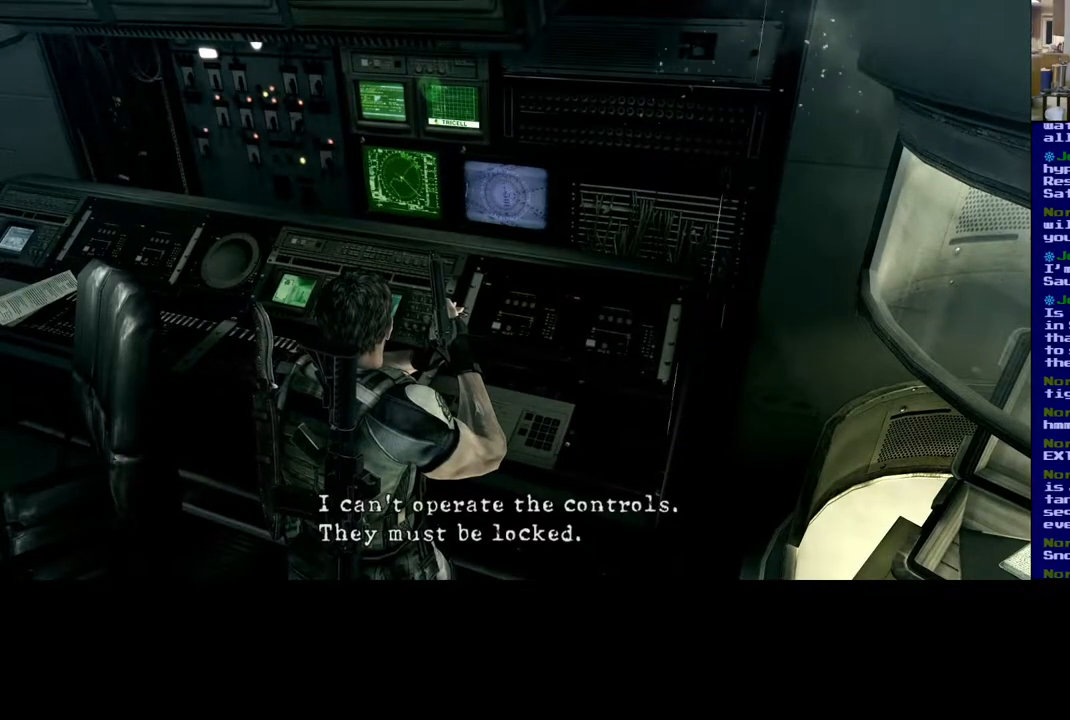
{"buttons": [], "left_stick": "center", "right_stick": "center", "events": []}
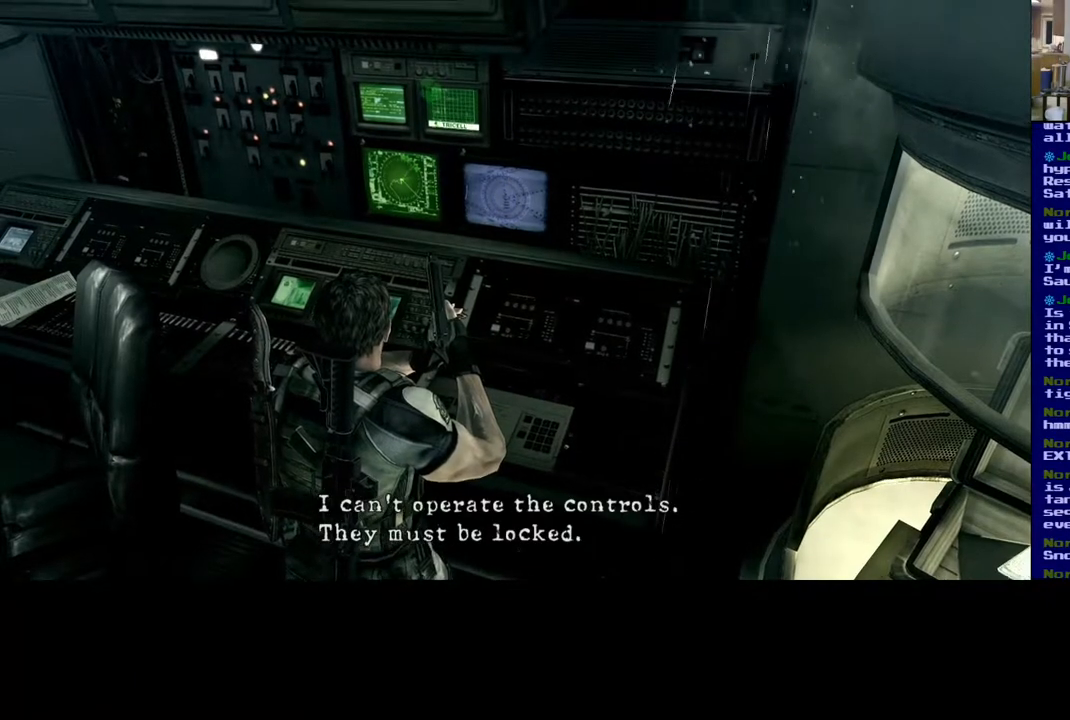
{"buttons": [], "left_stick": "down", "right_stick": "center", "events": [[67, "A", "down"], [200, "A", "up"], [400, "left_stick", "down"]]}
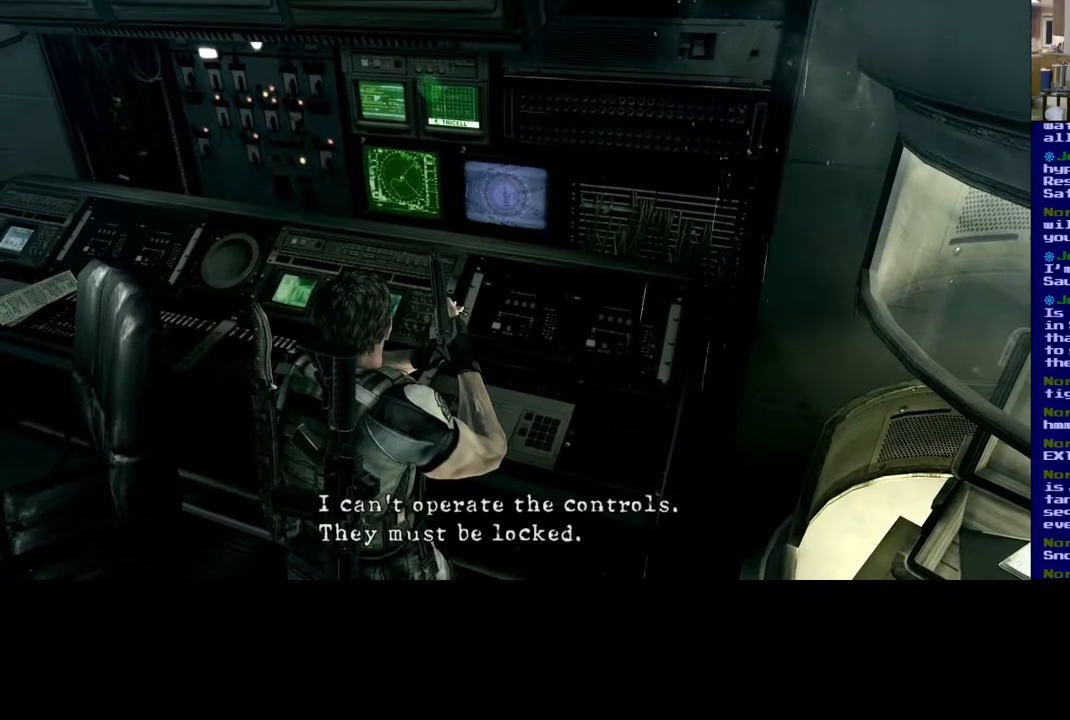
{"buttons": ["X"], "left_stick": "down-left", "right_stick": "center", "events": [[50, "left_stick", "down-left"], [150, "A", "down"], [350, "A", "up"], [367, "X", "down"]]}
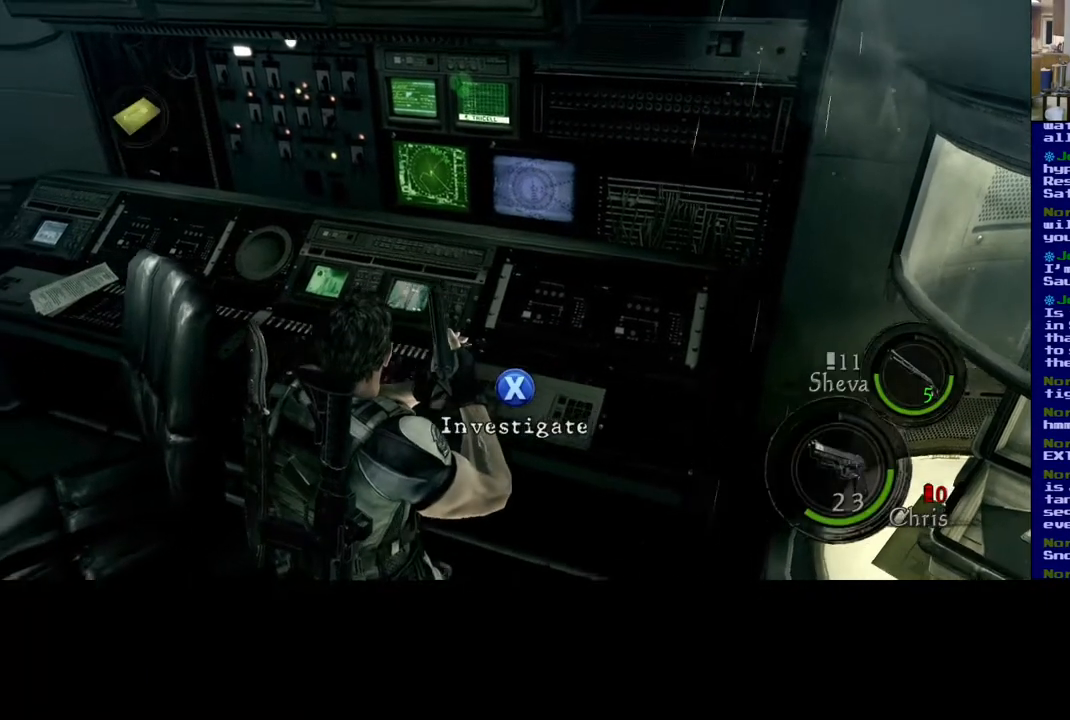
{"buttons": [], "left_stick": "left", "right_stick": "left", "events": [[17, "X", "up"], [367, "left_stick", "left"], [433, "right_stick", "left"]]}
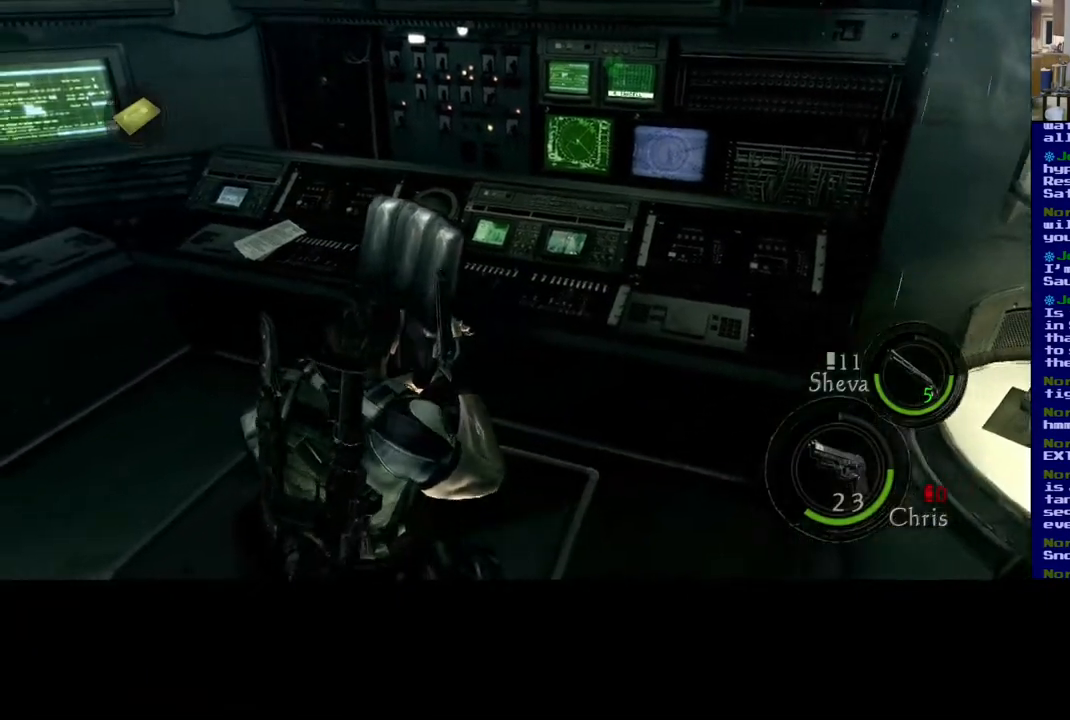
{"buttons": [], "left_stick": "up", "right_stick": "center", "events": [[33, "left_stick", "up-left"], [350, "left_stick", "up"], [417, "right_stick", "center"]]}
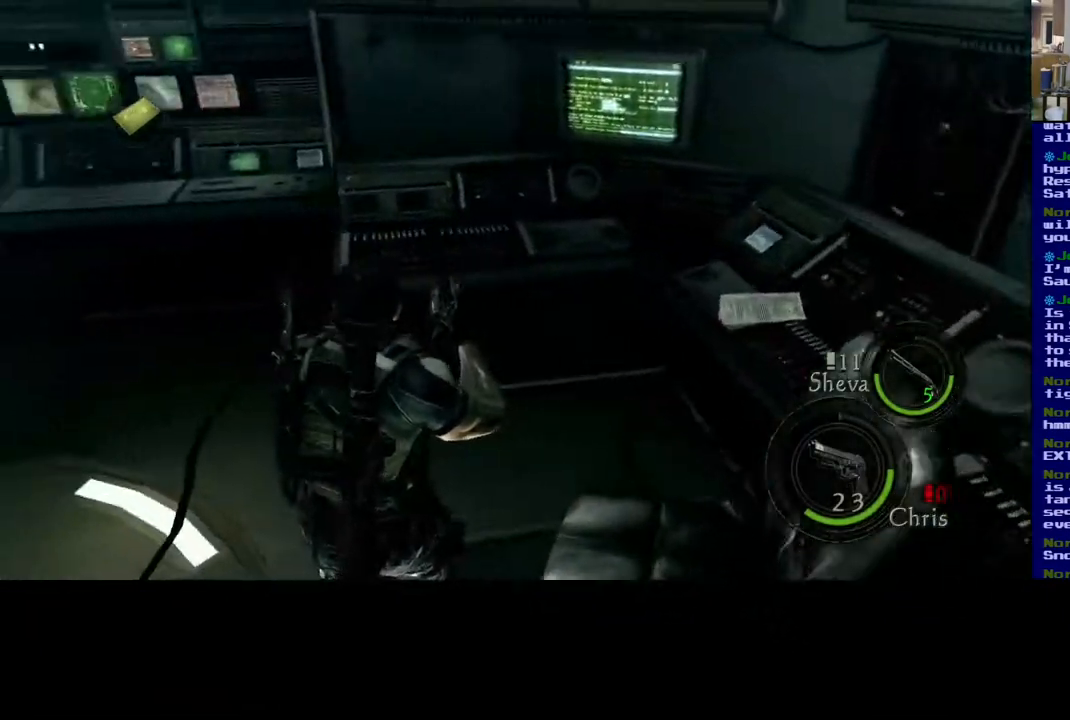
{"buttons": [], "left_stick": "up", "right_stick": "right", "events": [[283, "right_stick", "right"]]}
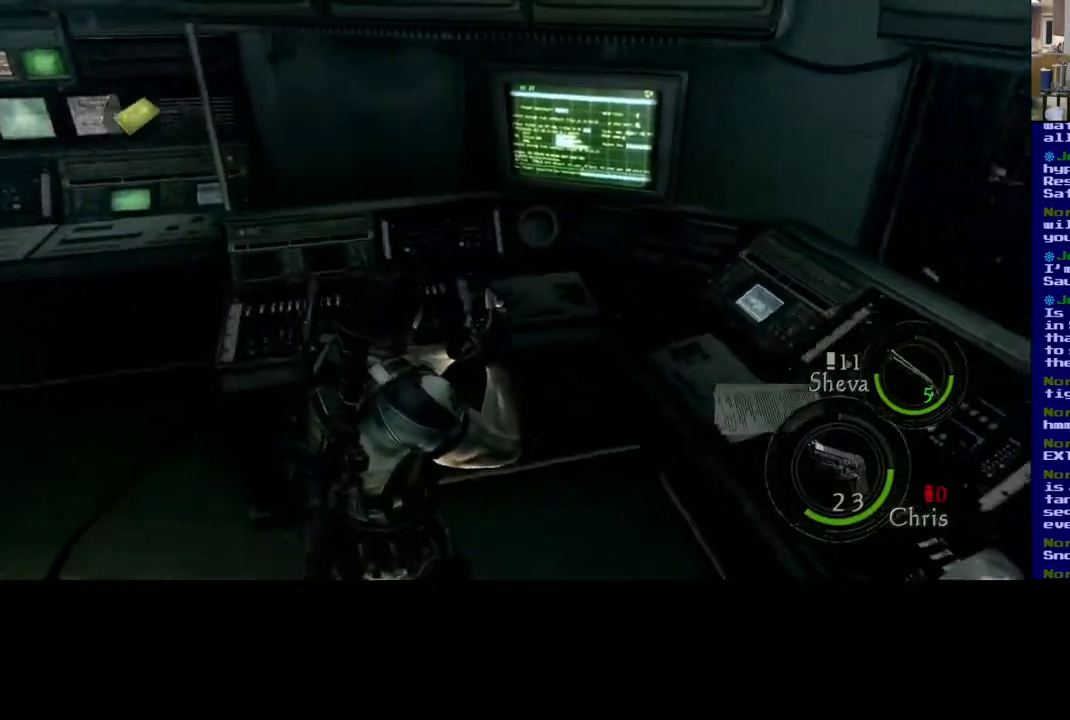
{"buttons": [], "left_stick": "up", "right_stick": "center", "events": [[267, "right_stick", "center"]]}
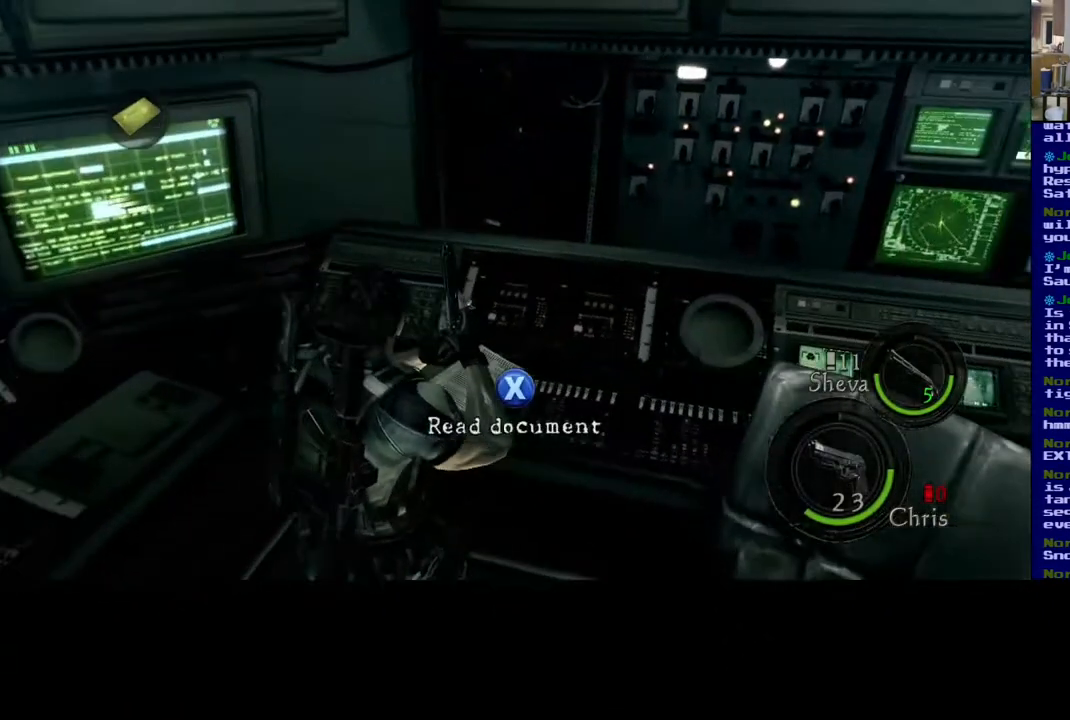
{"buttons": [], "left_stick": "center", "right_stick": "center", "events": [[200, "left_stick", "center"], [367, "X", "down"], [500, "X", "up"]]}
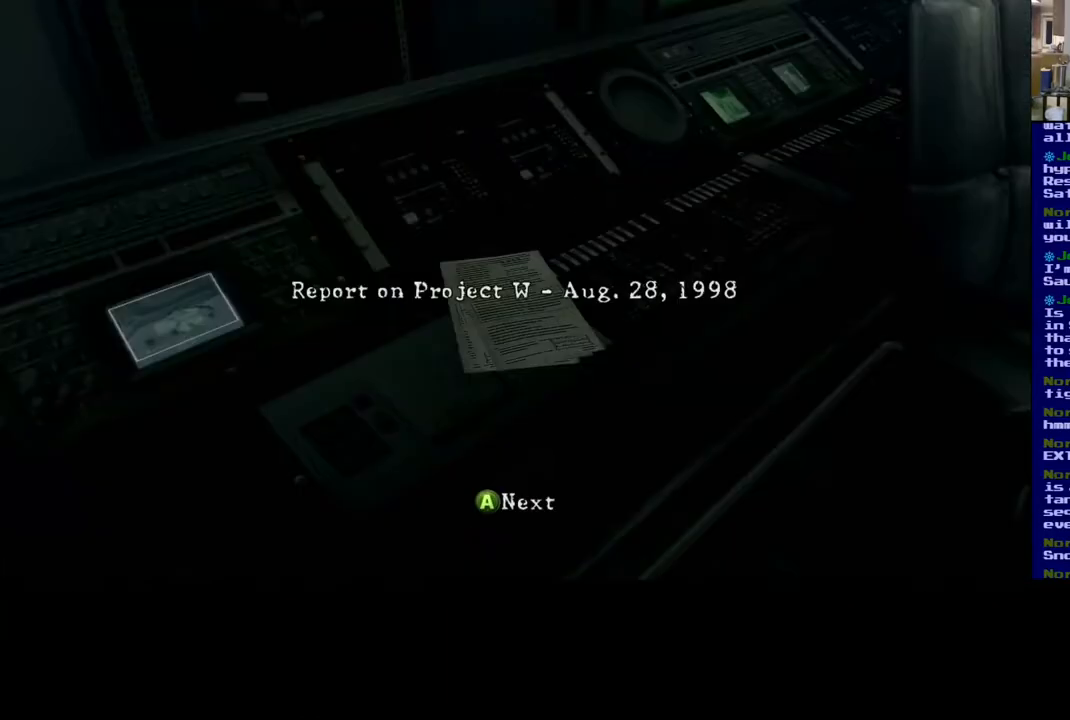
{"buttons": [], "left_stick": "center", "right_stick": "center", "events": []}
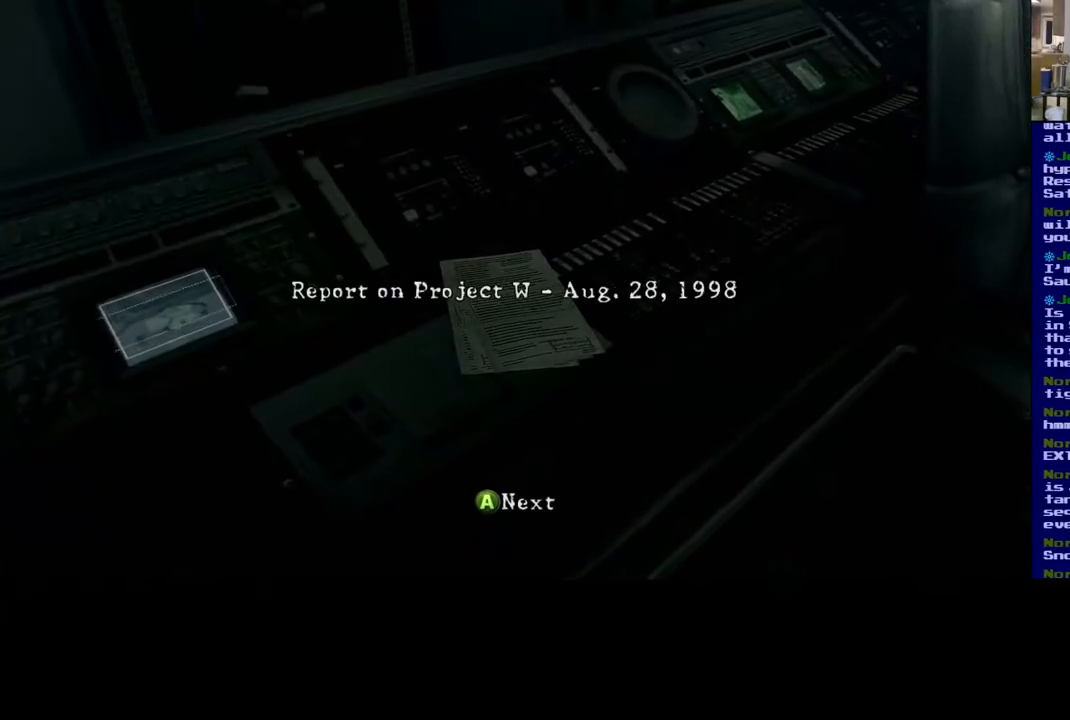
{"buttons": [], "left_stick": "center", "right_stick": "center", "events": []}
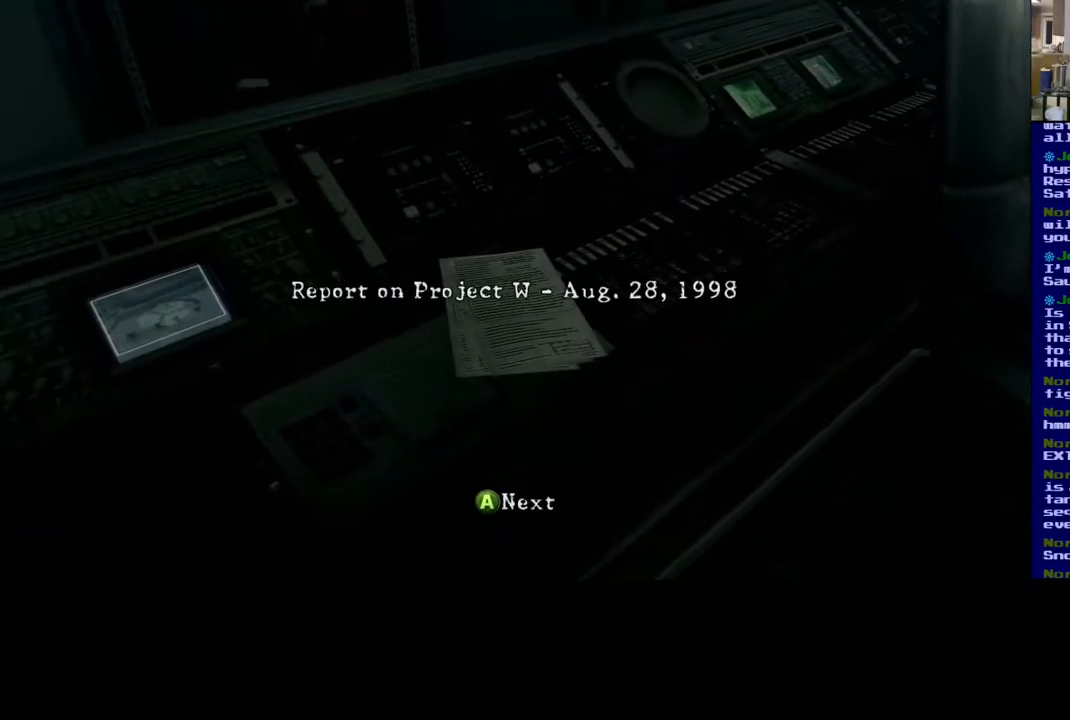
{"buttons": [], "left_stick": "center", "right_stick": "center", "events": []}
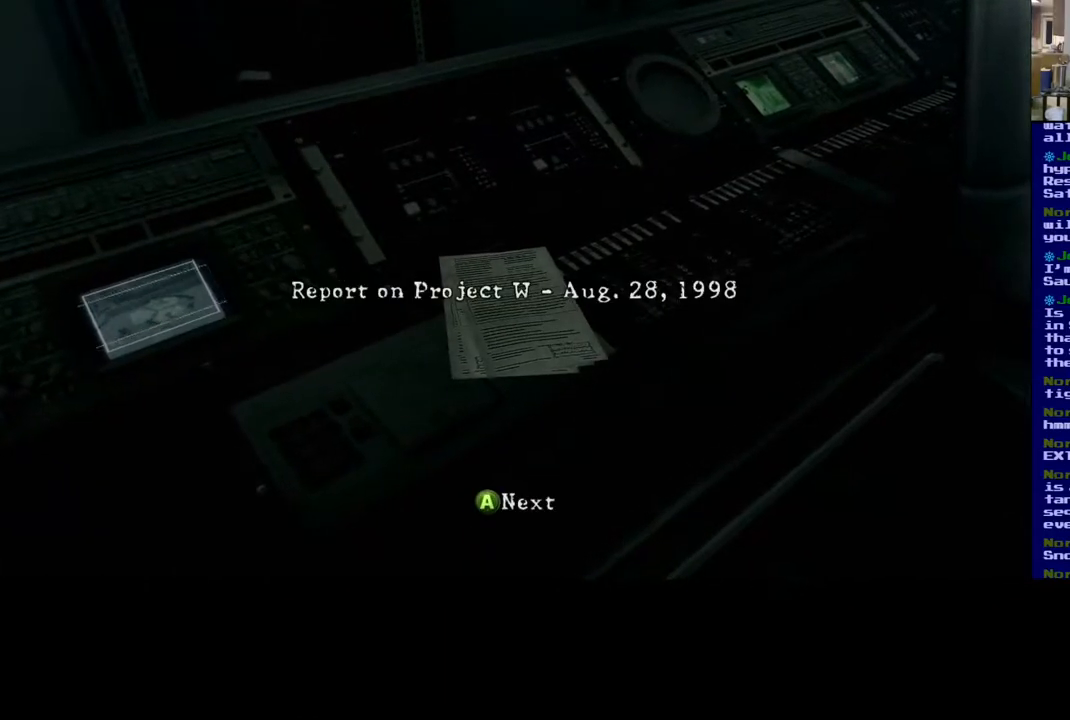
{"buttons": [], "left_stick": "center", "right_stick": "center", "events": []}
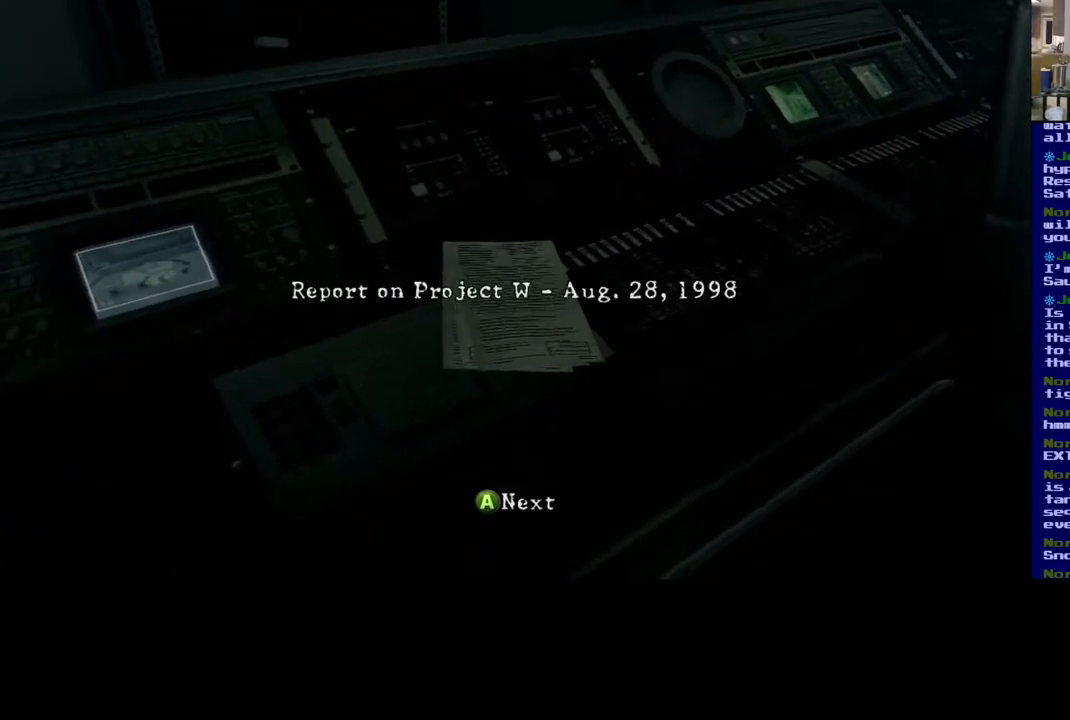
{"buttons": ["A"], "left_stick": "center", "right_stick": "center", "events": [[433, "A", "down"]]}
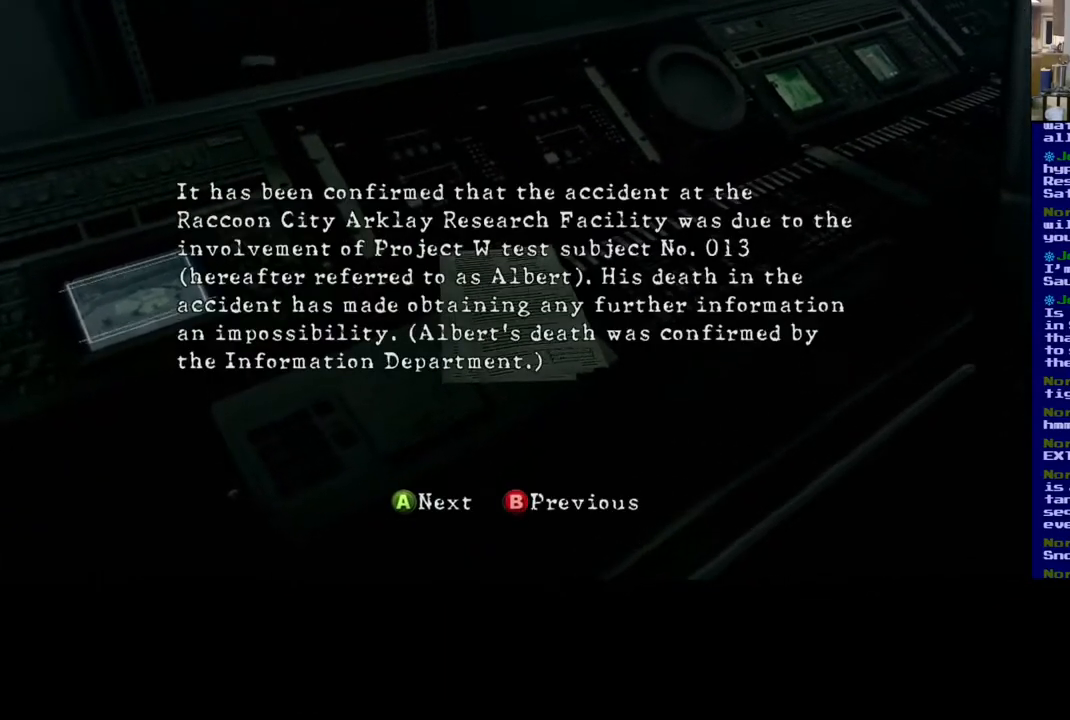
{"buttons": [], "left_stick": "center", "right_stick": "center", "events": [[17, "A", "up"]]}